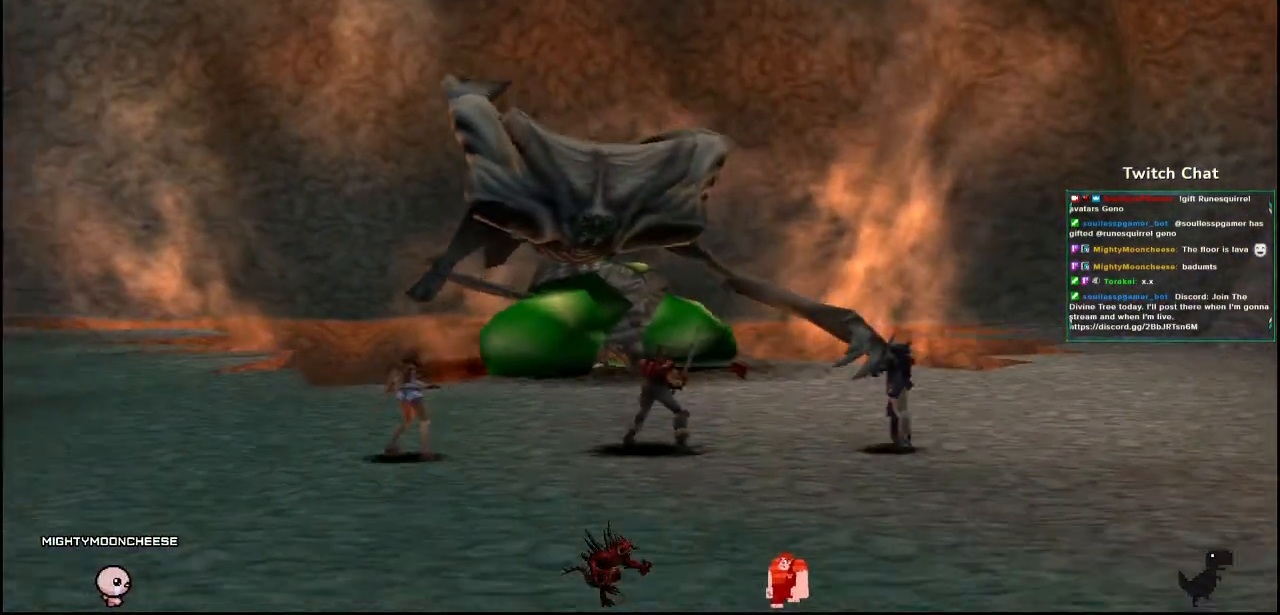
Gameplay with a controller (PlayStation layout); each line is a JSON object with the inputs held at the frame after it (dt_ms = milliseconds from this image to that frame). "events" lists button and stick changes between this image and that frame as [ms after this image, input, new state], when the widget could be followed in between.
{"dt_ms": 500, "buttons": [], "left_stick": "center", "right_stick": "center", "events": [[133, "left_stick", "center"]]}
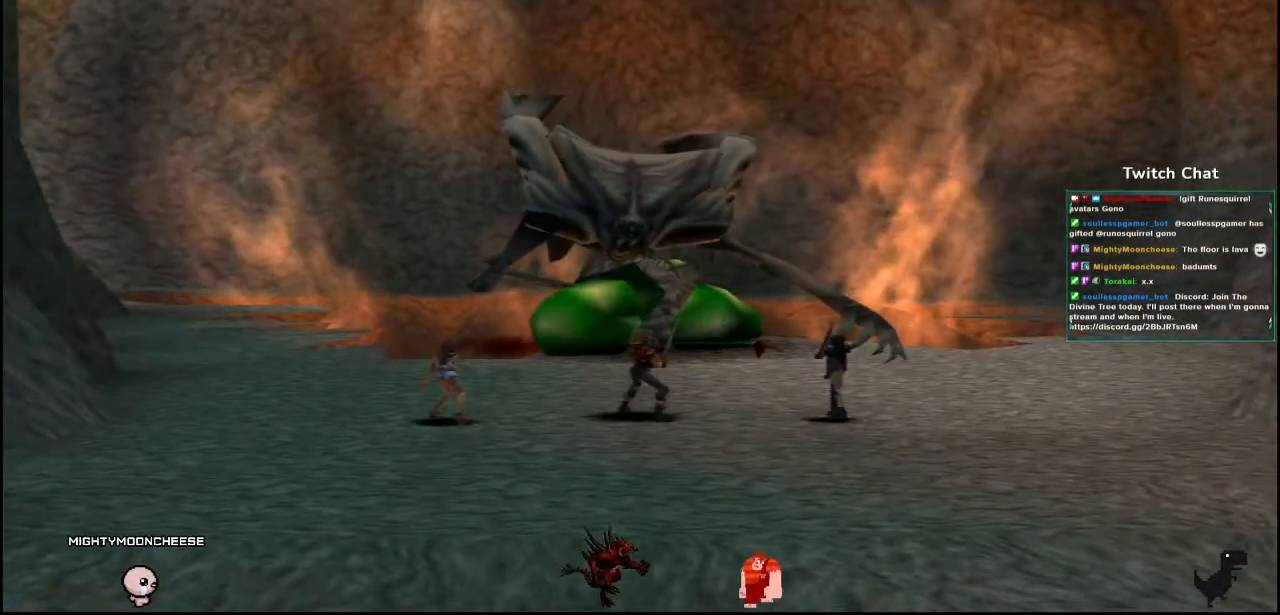
{"dt_ms": 500, "buttons": [], "left_stick": "center", "right_stick": "center", "events": []}
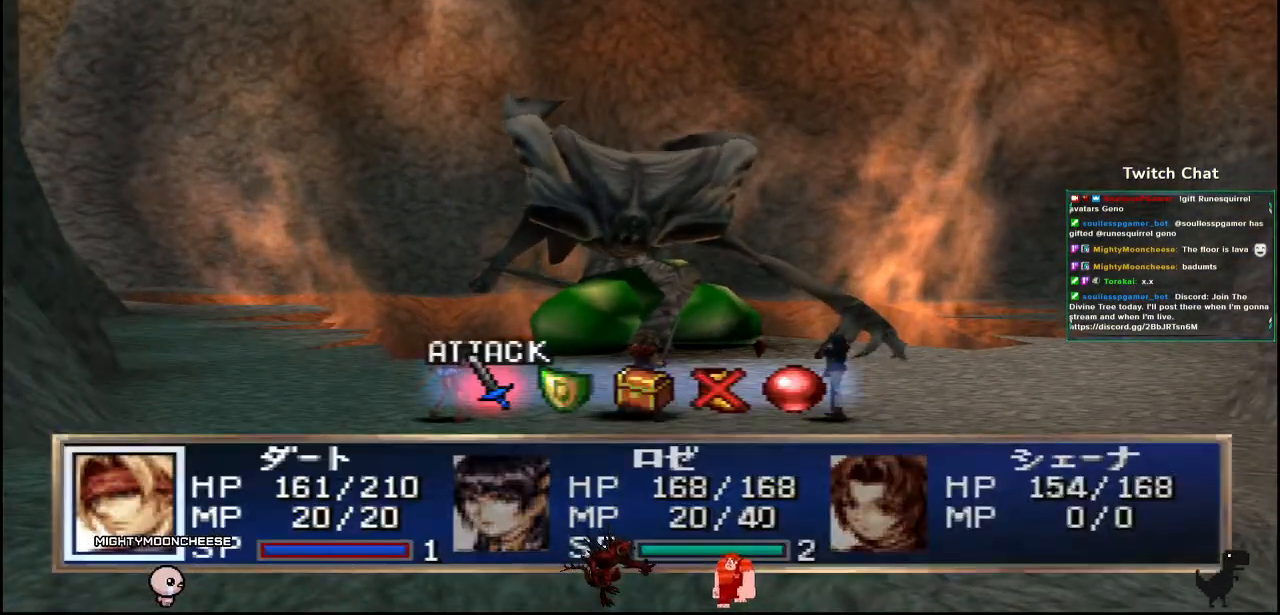
{"dt_ms": 500, "buttons": [], "left_stick": "center", "right_stick": "center", "events": []}
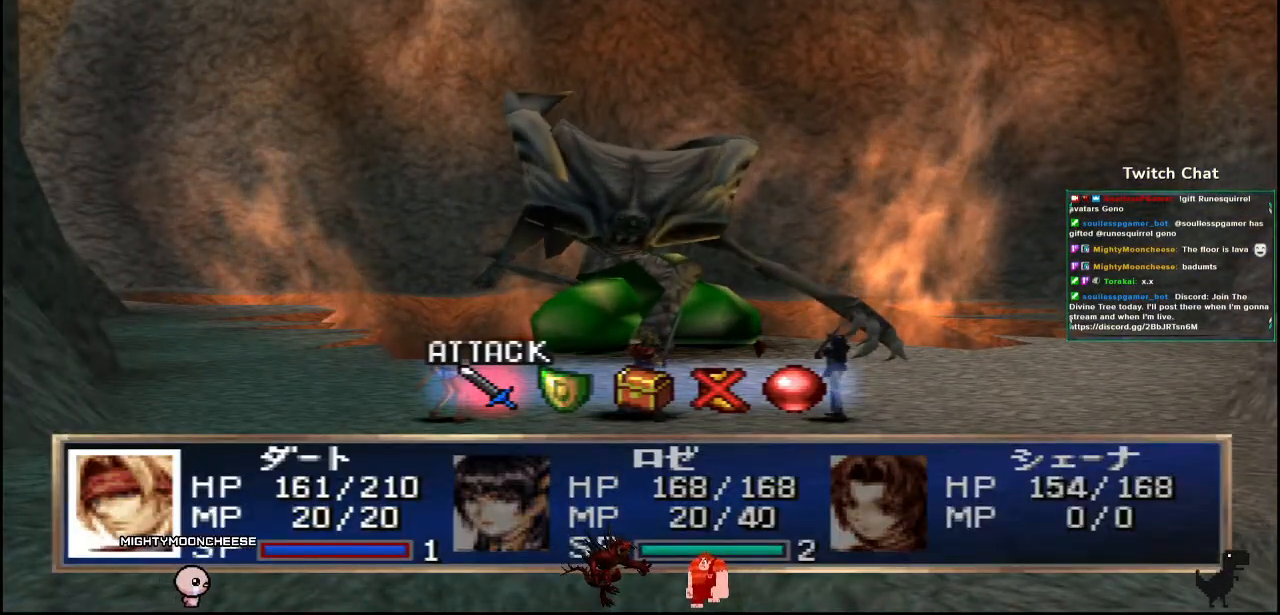
{"dt_ms": 500, "buttons": ["CIRCLE"], "left_stick": "center", "right_stick": "center", "events": [[183, "CIRCLE", "down"], [300, "CIRCLE", "up"], [483, "CIRCLE", "down"]]}
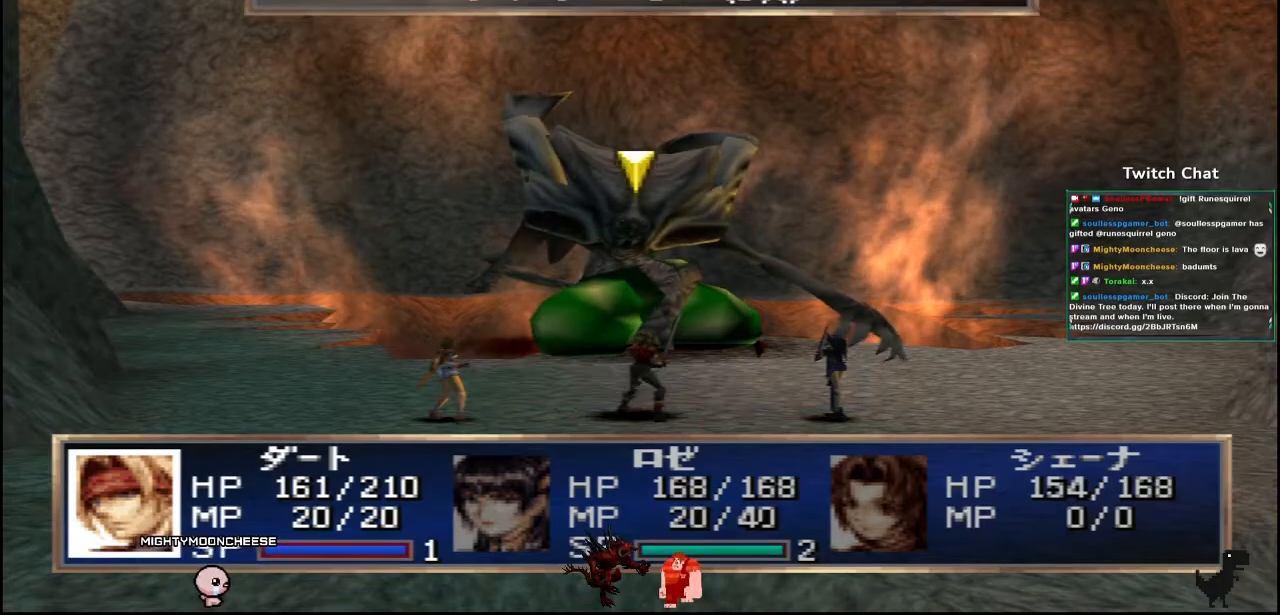
{"dt_ms": 500, "buttons": [], "left_stick": "center", "right_stick": "center", "events": [[67, "CIRCLE", "up"]]}
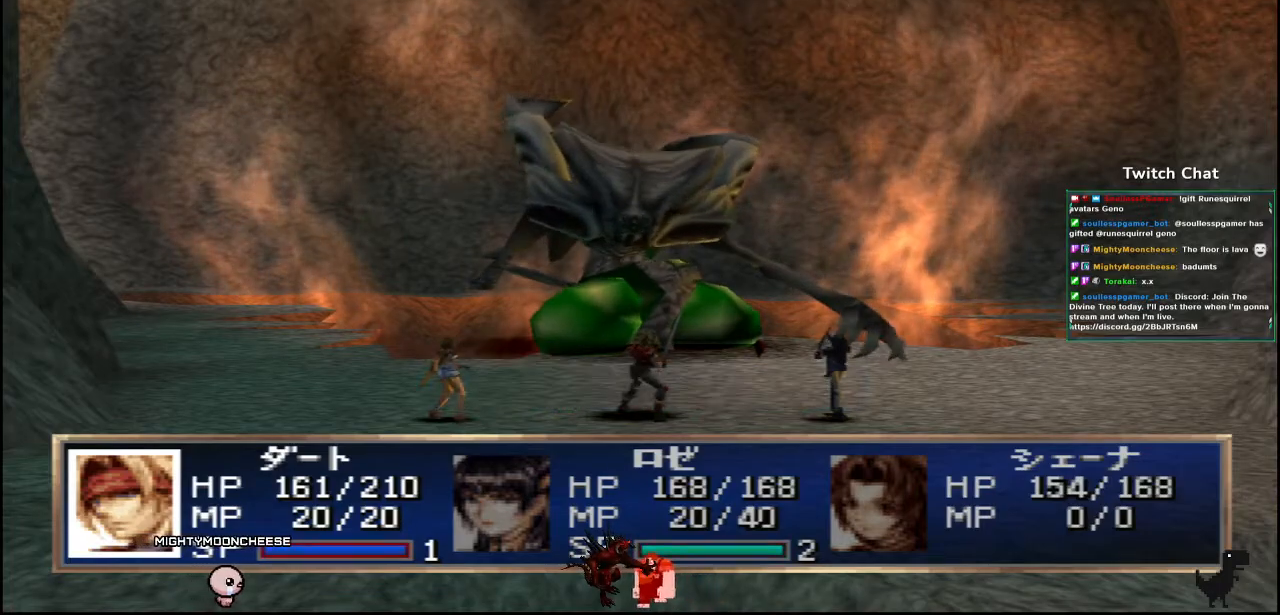
{"dt_ms": 500, "buttons": [], "left_stick": "center", "right_stick": "center", "events": []}
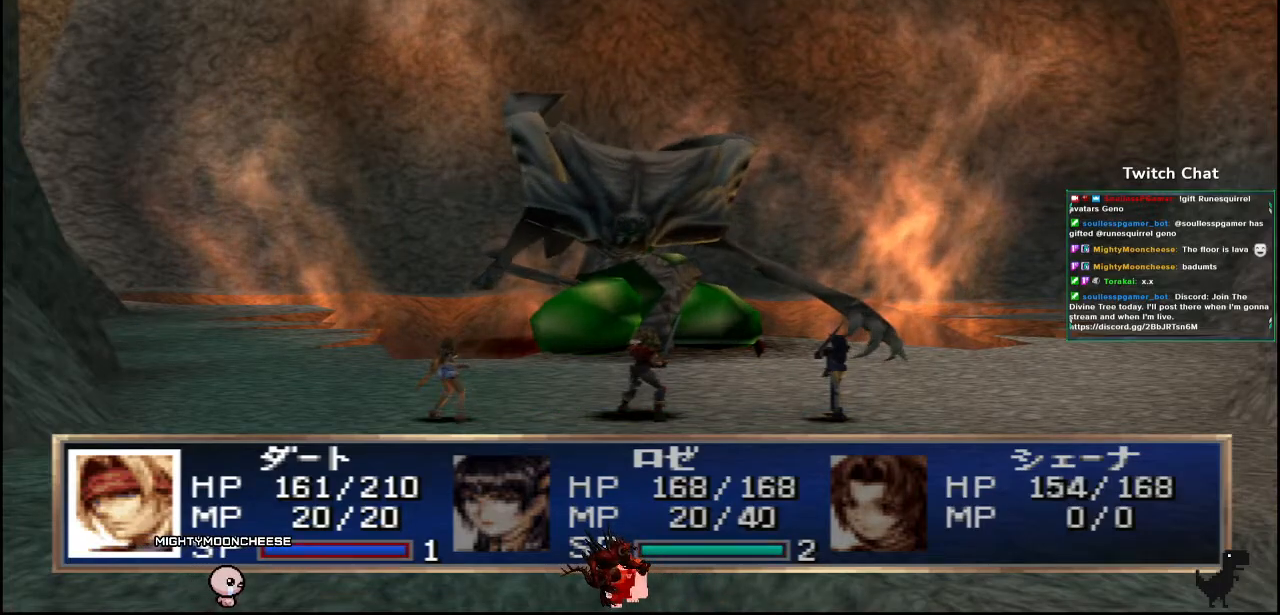
{"dt_ms": 500, "buttons": [], "left_stick": "center", "right_stick": "right"}
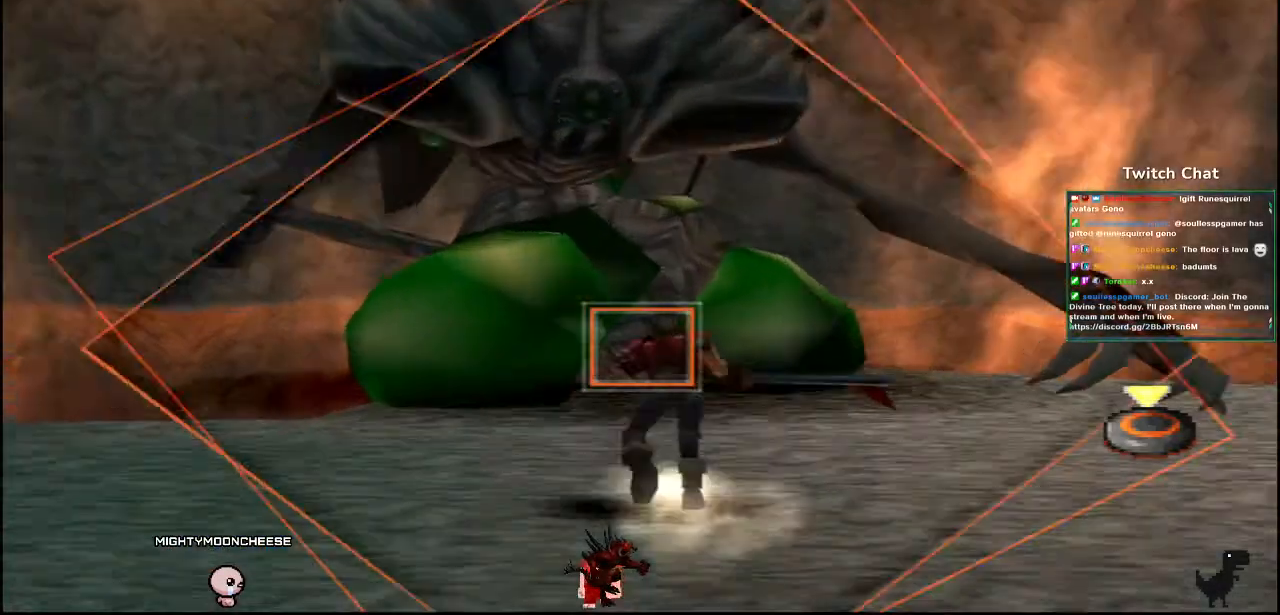
{"dt_ms": 1000, "buttons": [], "left_stick": "right", "right_stick": "center"}
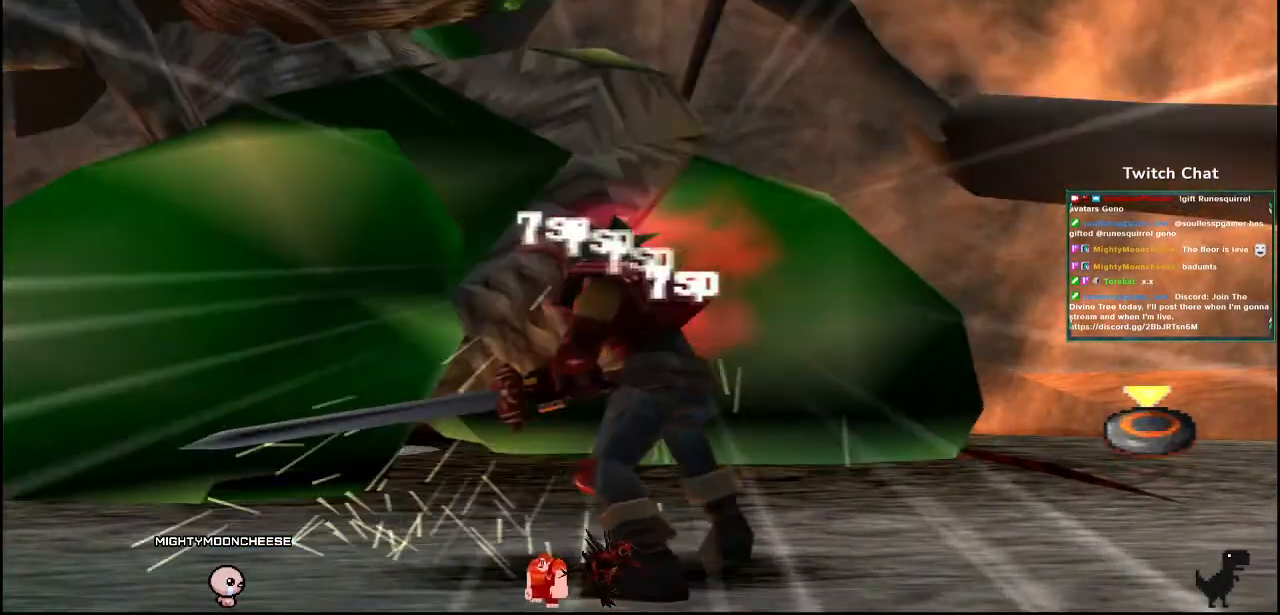
{"dt_ms": 1000, "buttons": [], "left_stick": "center", "right_stick": "down-right"}
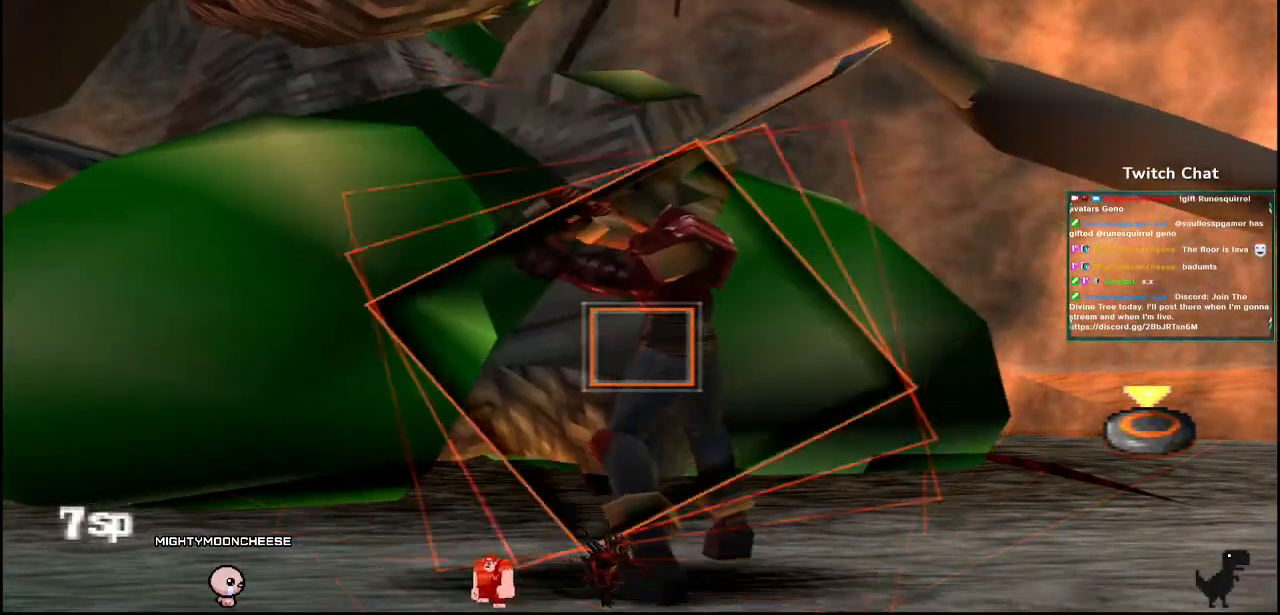
{"dt_ms": 500, "buttons": [], "left_stick": "center", "right_stick": "right", "events": [[150, "CIRCLE", "down"], [367, "right_stick", "right"], [483, "CIRCLE", "up"]]}
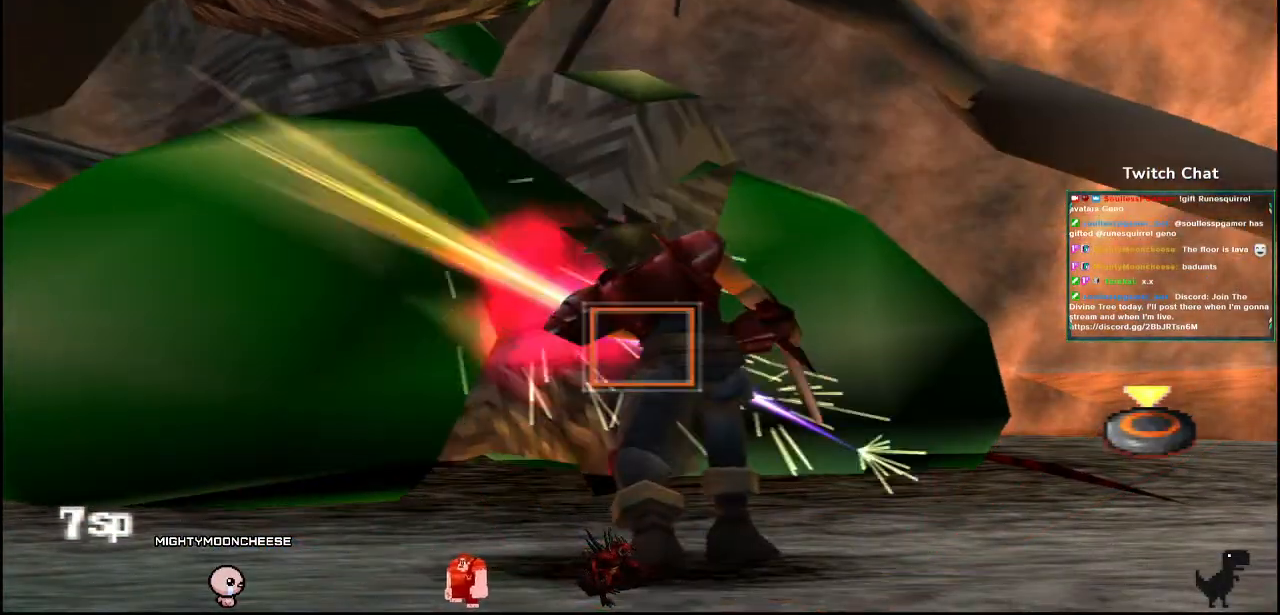
{"dt_ms": 500, "buttons": [], "left_stick": "center", "right_stick": "right", "events": []}